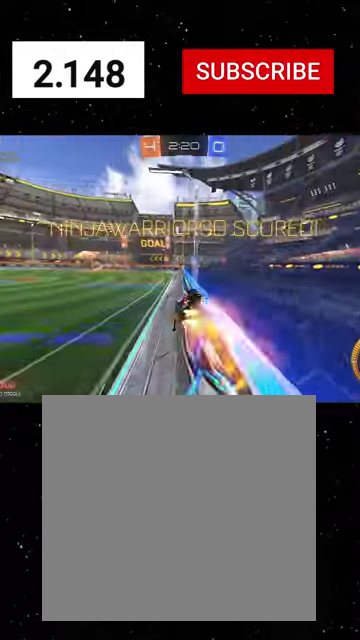
Gameplay with a controller (Xbox layout); each line is a JSON object with the inputs held at the frame after it. "events" lists button and stick changes between this image and that frame as [ms after this image, input, new state], when the widget could be followed in between. Not read: R1 SELECT.
{"buttons": ["A", "L1", "R2"], "left_stick": "up-left", "right_stick": "center"}
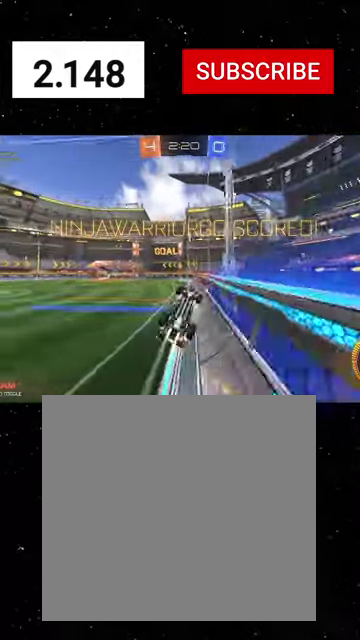
{"buttons": ["R2"], "left_stick": "left", "right_stick": "center", "events": [[67, "A", "up"], [100, "L1", "up"], [300, "left_stick", "left"]]}
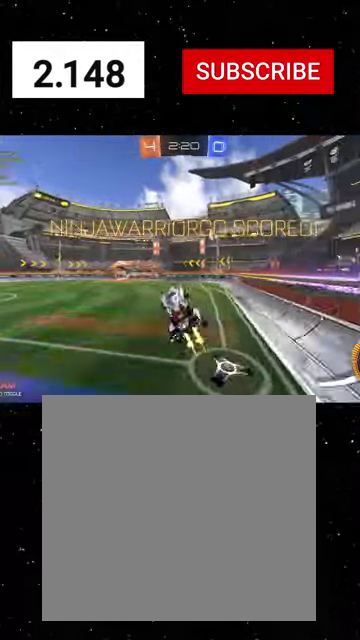
{"buttons": ["R2"], "left_stick": "center", "right_stick": "center", "events": [[67, "left_stick", "down-left"], [200, "left_stick", "center"]]}
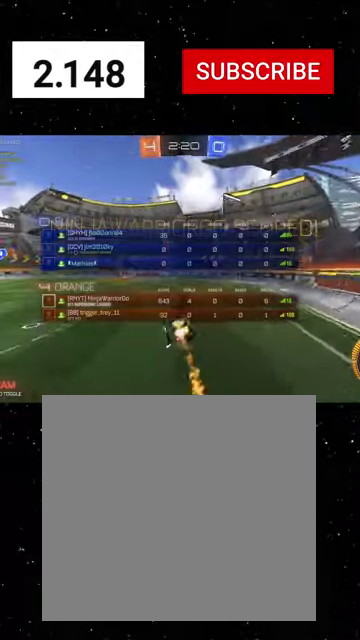
{"buttons": ["R2"], "left_stick": "center", "right_stick": "center", "events": []}
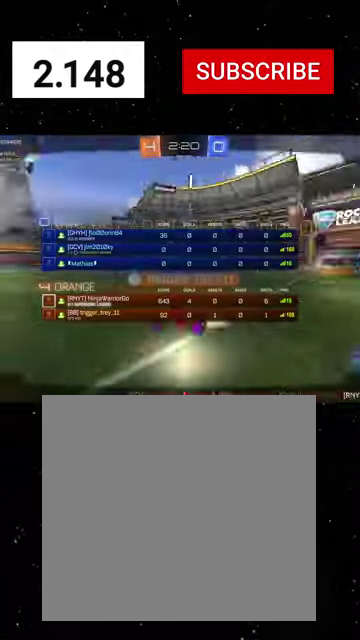
{"buttons": ["R2"], "left_stick": "center", "right_stick": "center", "events": []}
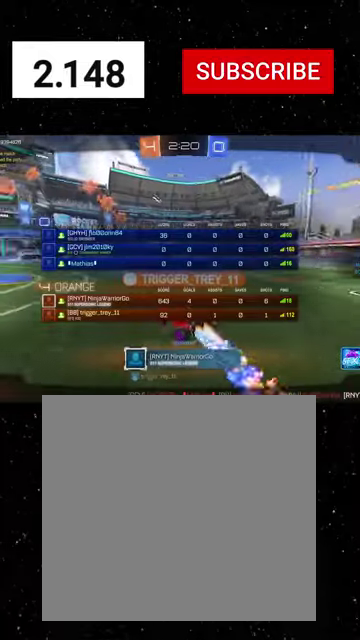
{"buttons": [], "left_stick": "center", "right_stick": "center", "events": [[434, "R2", "up"]]}
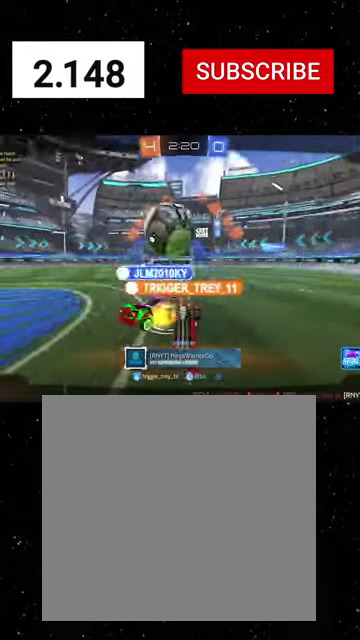
{"buttons": [], "left_stick": "center", "right_stick": "center", "events": []}
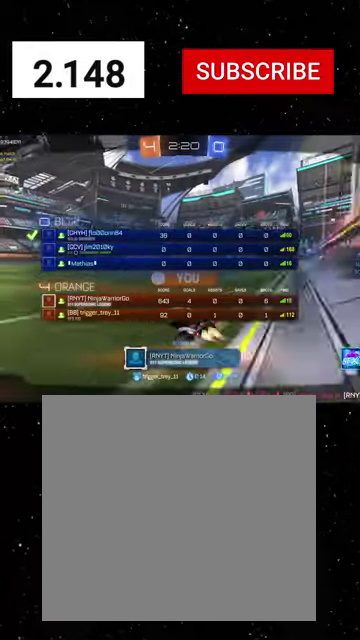
{"buttons": [], "left_stick": "center", "right_stick": "center", "events": []}
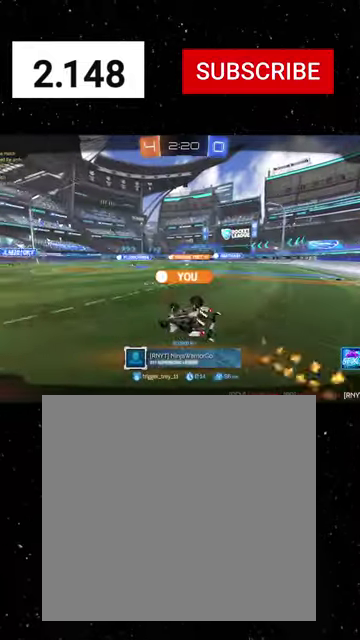
{"buttons": [], "left_stick": "center", "right_stick": "center", "events": []}
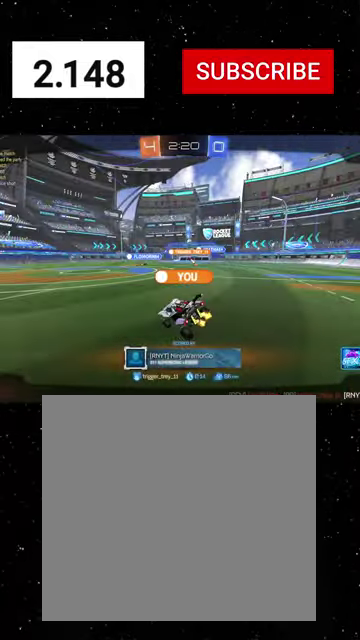
{"buttons": [], "left_stick": "center", "right_stick": "center", "events": [[34, "A", "down"], [167, "A", "up"]]}
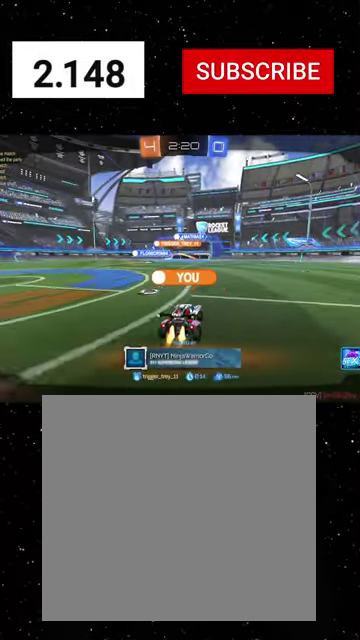
{"buttons": ["R2"], "left_stick": "center", "right_stick": "center", "events": [[334, "R2", "down"]]}
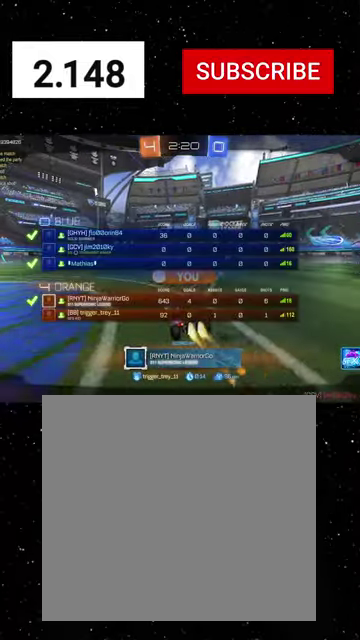
{"buttons": ["R2"], "left_stick": "center", "right_stick": "center", "events": []}
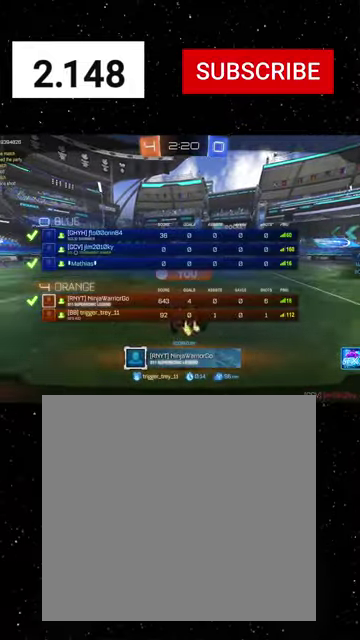
{"buttons": ["R2"], "left_stick": "center", "right_stick": "center", "events": []}
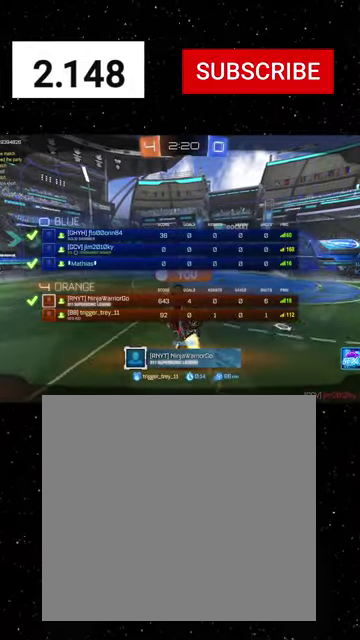
{"buttons": [], "left_stick": "center", "right_stick": "center", "events": [[200, "R2", "up"]]}
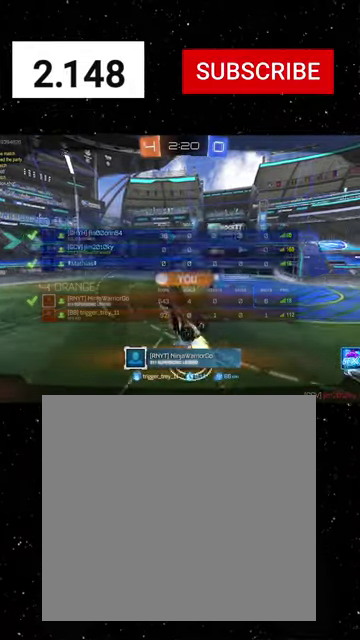
{"buttons": [], "left_stick": "center", "right_stick": "center", "events": []}
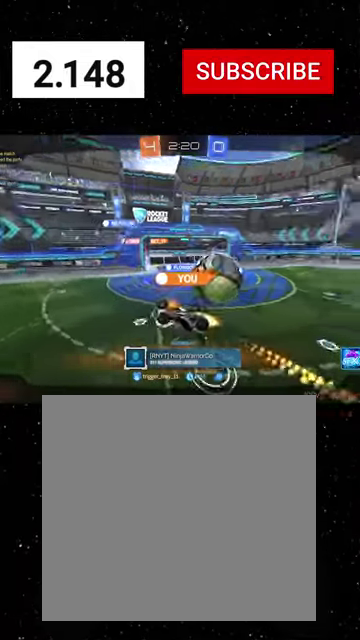
{"buttons": [], "left_stick": "center", "right_stick": "center", "events": []}
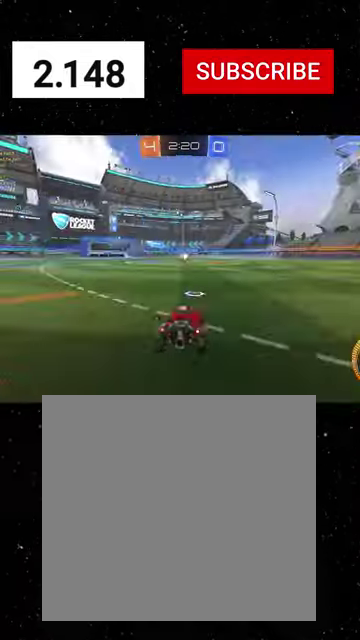
{"buttons": [], "left_stick": "center", "right_stick": "center", "events": [[67, "right_stick", "left"], [134, "right_stick", "center"]]}